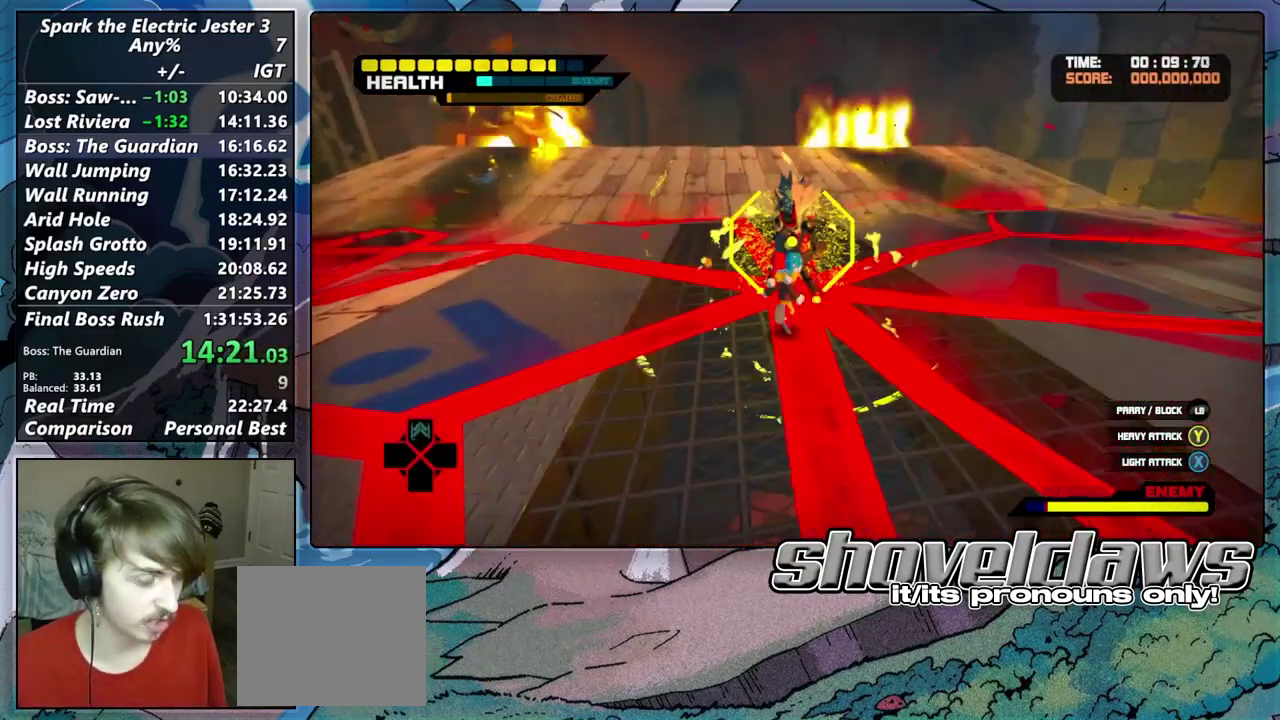
Gameplay with a controller (PlayStation layout); each line is a JSON object with the inputs held at the frame after it. "events" lists button and stick changes between this image and that frame as [ms after this image, input, new state], when the widget could be followed in between.
{"buttons": [], "left_stick": "center", "right_stick": "center", "events": [[67, "TRIANGLE", "down"], [133, "TRIANGLE", "up"], [217, "TRIANGLE", "down"], [300, "TRIANGLE", "up"], [383, "TRIANGLE", "down"], [467, "TRIANGLE", "up"]]}
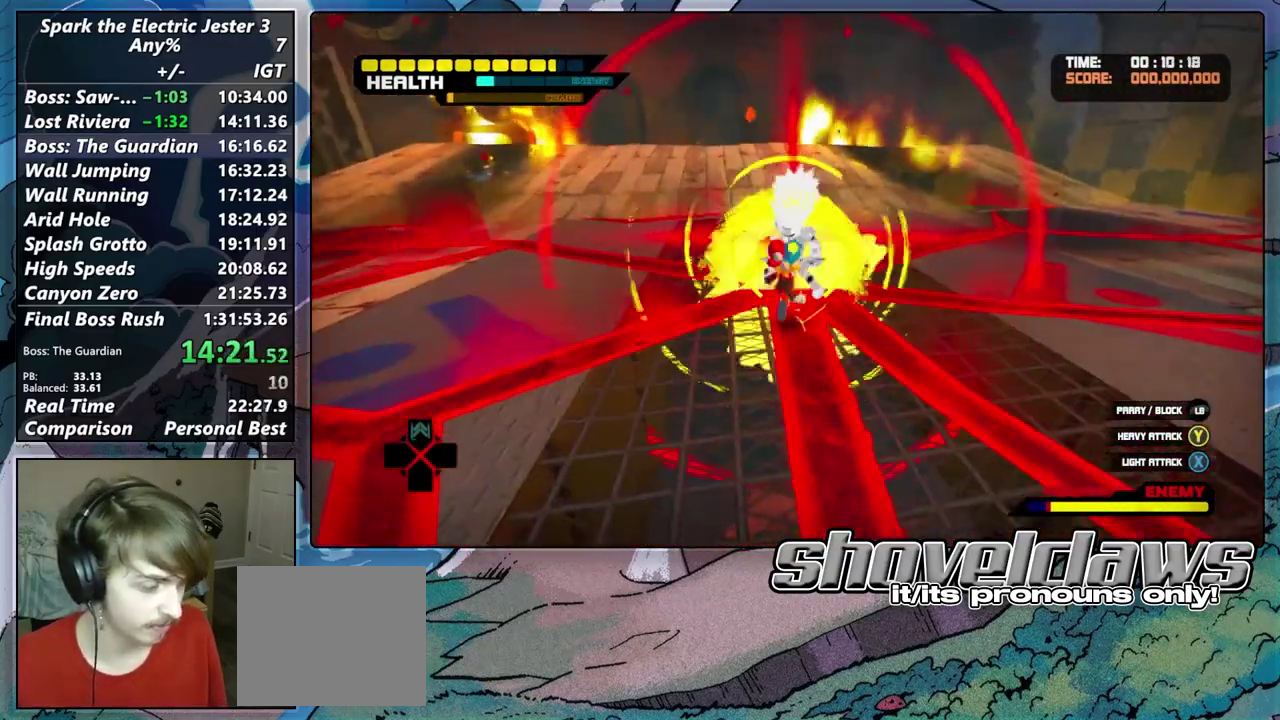
{"buttons": ["SQUARE"], "left_stick": "center", "right_stick": "center", "events": [[33, "TRIANGLE", "down"], [117, "TRIANGLE", "up"], [183, "TRIANGLE", "down"], [283, "TRIANGLE", "up"], [400, "SQUARE", "down"]]}
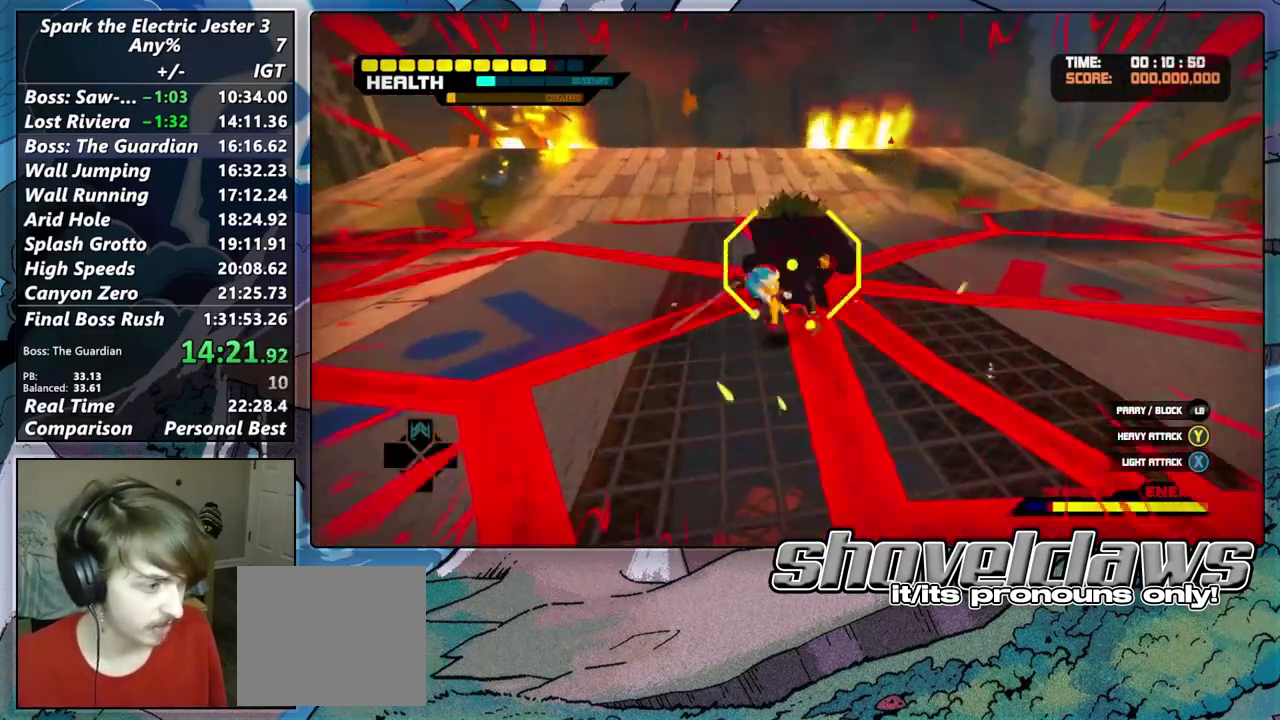
{"buttons": [], "left_stick": "center", "right_stick": "center", "events": [[17, "SQUARE", "up"]]}
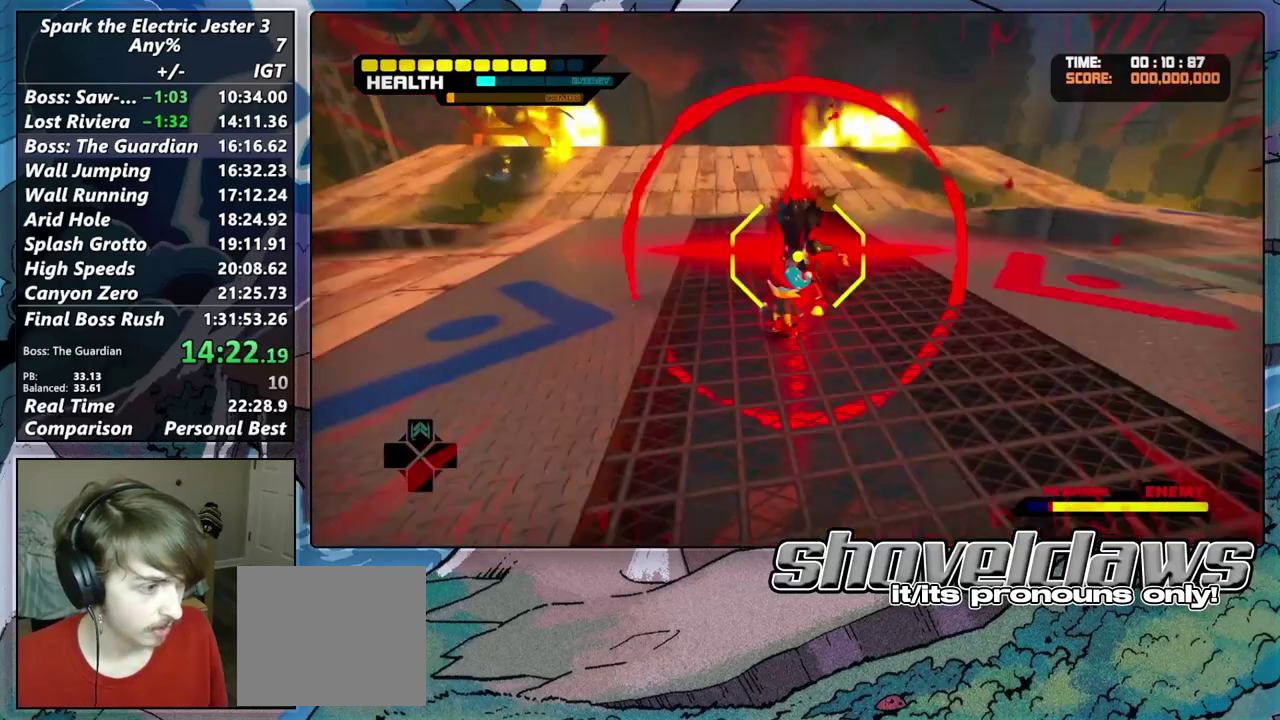
{"buttons": ["TRIANGLE"], "left_stick": "center", "right_stick": "center", "events": [[117, "TRIANGLE", "down"], [117, "left_stick", "up"], [200, "TRIANGLE", "up"], [267, "TRIANGLE", "down"], [333, "left_stick", "center"], [367, "TRIANGLE", "up"], [450, "TRIANGLE", "down"]]}
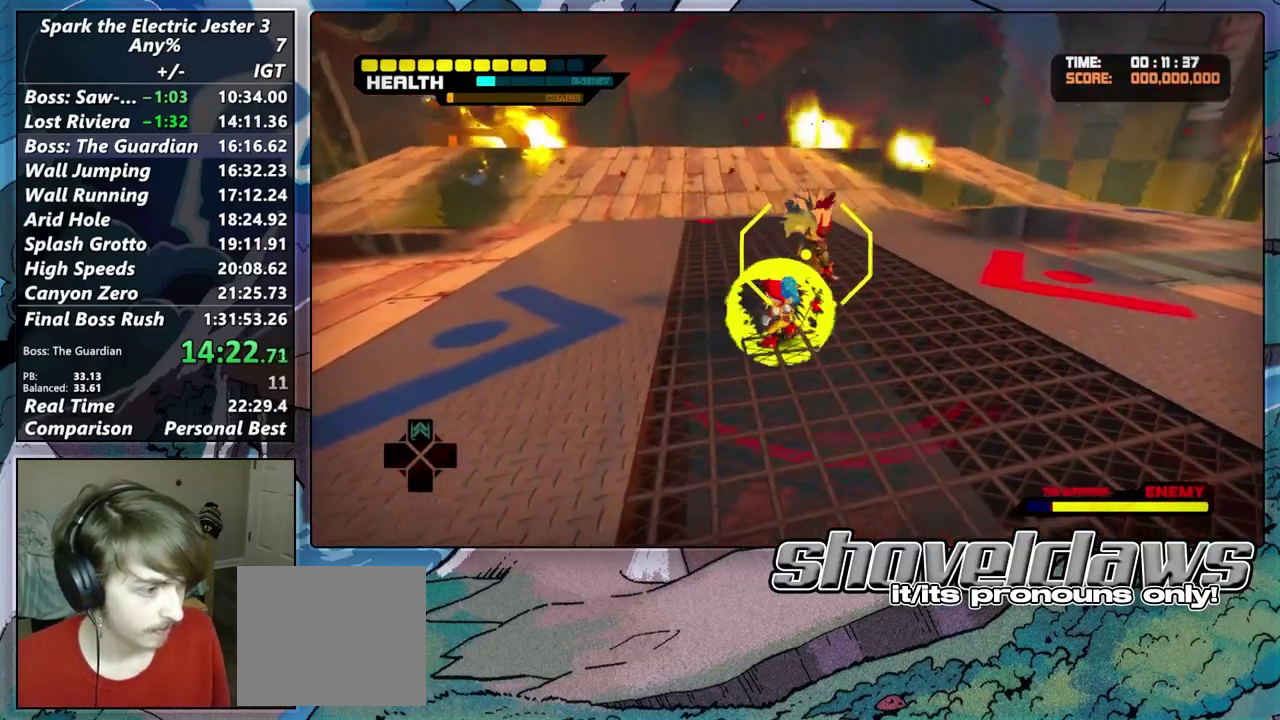
{"buttons": ["TRIANGLE"], "left_stick": "center", "right_stick": "center", "events": [[50, "TRIANGLE", "up"], [117, "TRIANGLE", "down"], [217, "TRIANGLE", "up"], [300, "TRIANGLE", "down"], [400, "TRIANGLE", "up"], [483, "TRIANGLE", "down"]]}
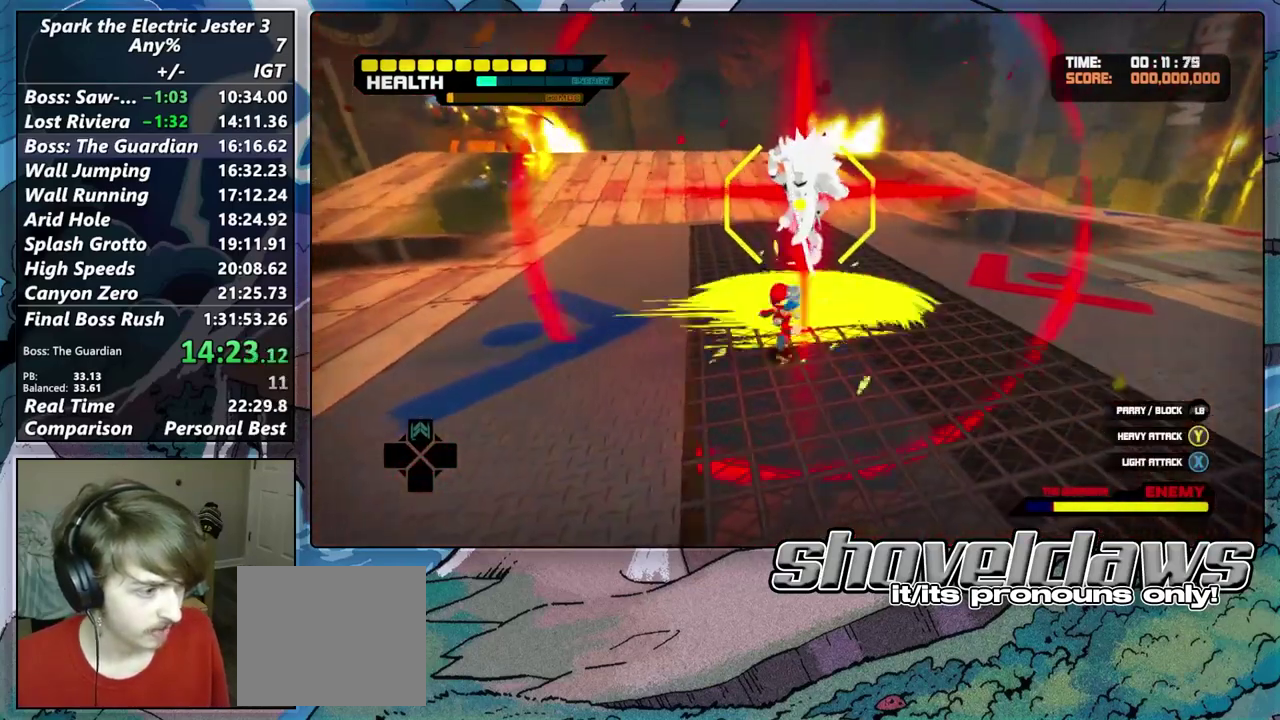
{"buttons": [], "left_stick": "center", "right_stick": "center", "events": [[83, "TRIANGLE", "up"], [167, "TRIANGLE", "down"], [267, "TRIANGLE", "up"], [350, "TRIANGLE", "down"], [450, "TRIANGLE", "up"]]}
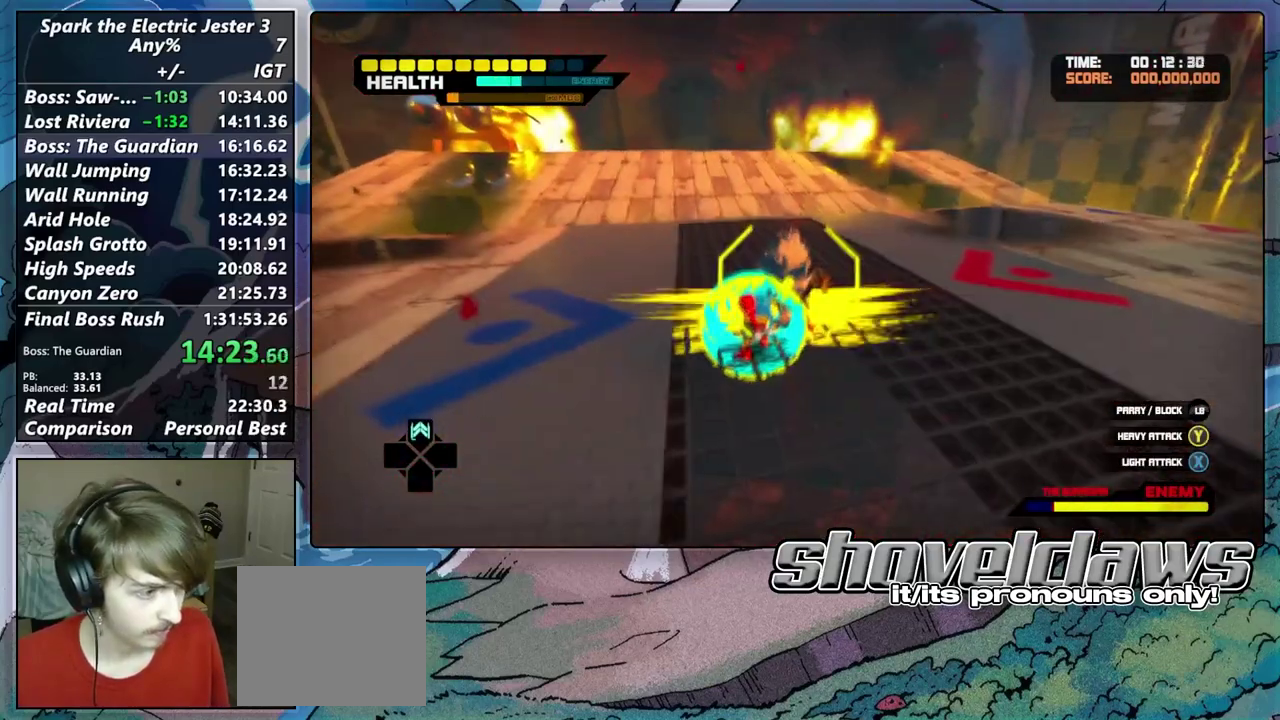
{"buttons": [], "left_stick": "up-right", "right_stick": "center", "events": [[33, "TRIANGLE", "down"], [133, "TRIANGLE", "up"], [200, "TRIANGLE", "down"], [283, "TRIANGLE", "up"], [300, "left_stick", "up-right"], [367, "TRIANGLE", "down"], [450, "TRIANGLE", "up"]]}
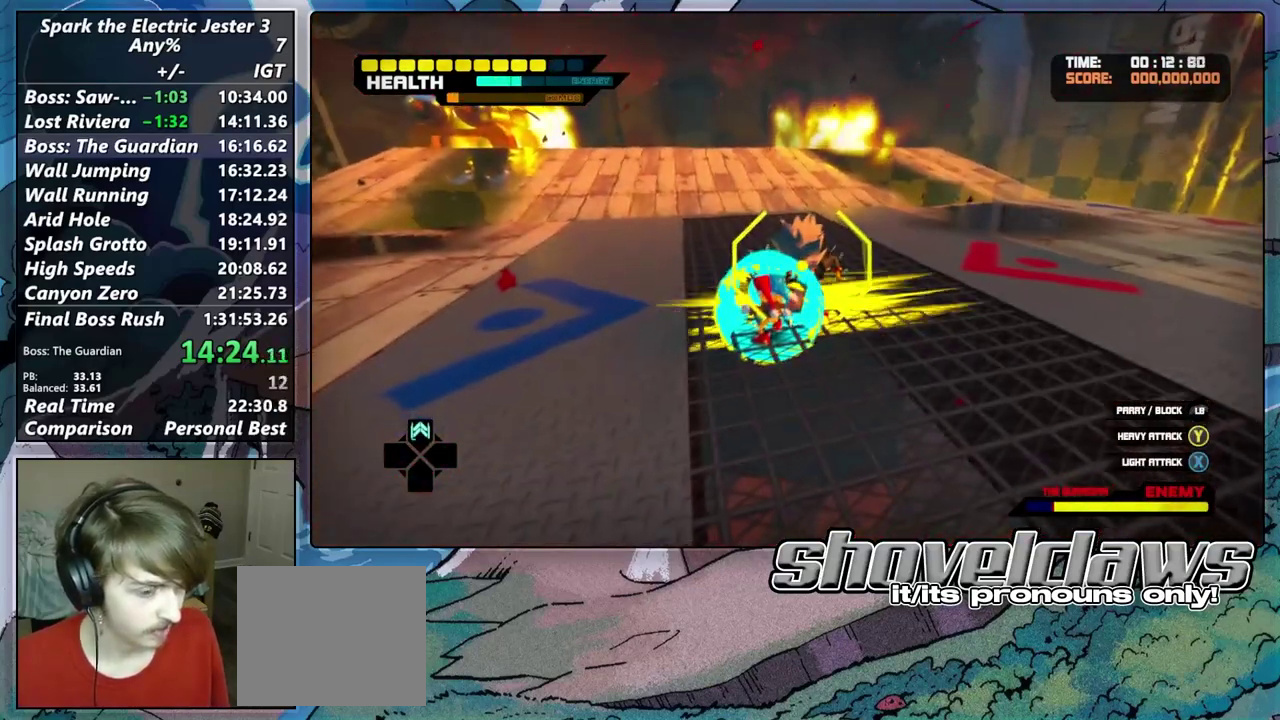
{"buttons": [], "left_stick": "center", "right_stick": "center", "events": [[33, "TRIANGLE", "down"], [117, "TRIANGLE", "up"], [217, "TRIANGLE", "down"], [283, "TRIANGLE", "up"], [317, "left_stick", "center"], [350, "TRIANGLE", "down"], [450, "TRIANGLE", "up"]]}
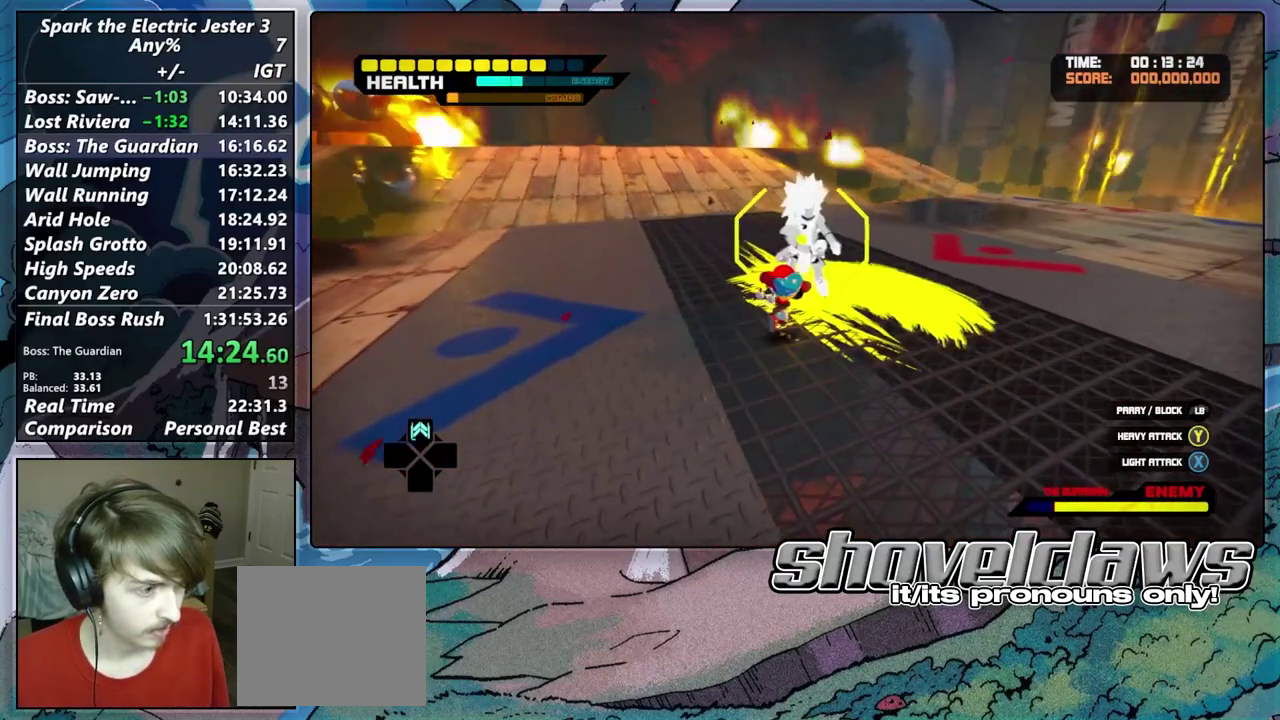
{"buttons": [], "left_stick": "center", "right_stick": "center", "events": [[33, "TRIANGLE", "down"], [133, "TRIANGLE", "up"], [150, "left_stick", "up-right"], [200, "left_stick", "center"], [217, "TRIANGLE", "down"], [300, "TRIANGLE", "up"], [417, "TRIANGLE", "down"], [483, "TRIANGLE", "up"]]}
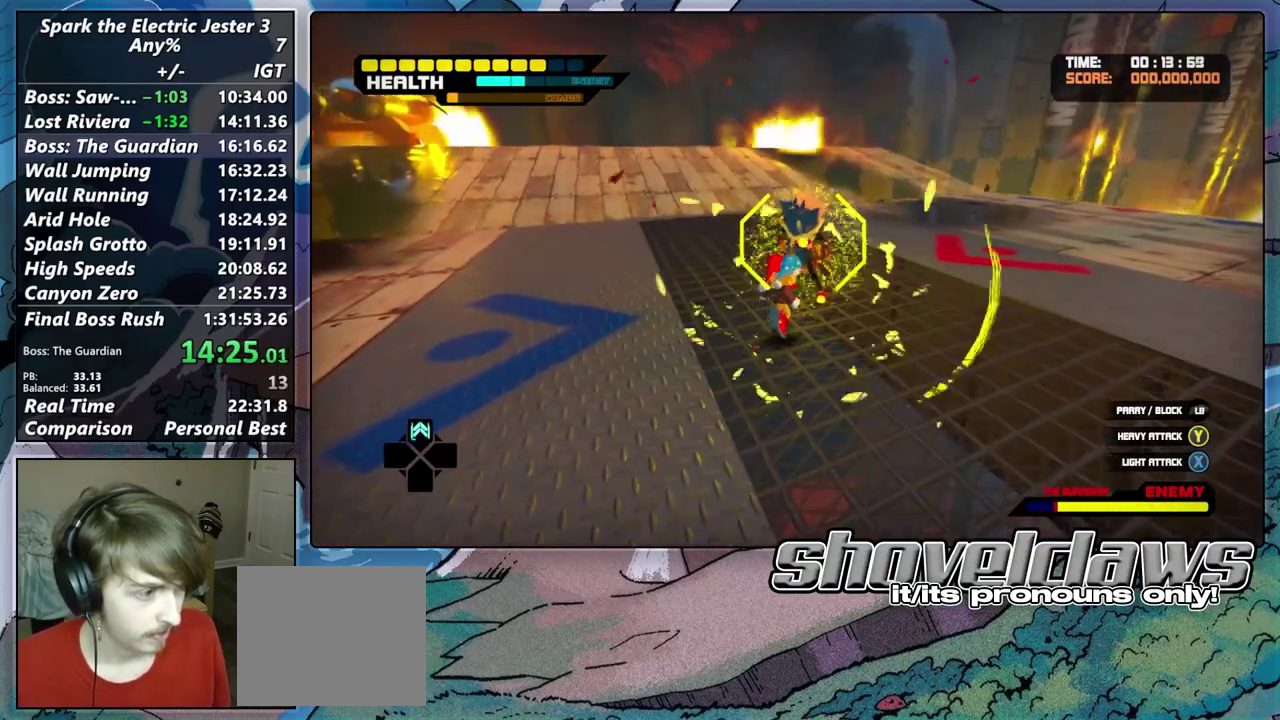
{"buttons": [], "left_stick": "center", "right_stick": "center", "events": [[83, "TRIANGLE", "down"], [150, "TRIANGLE", "up"], [250, "SQUARE", "down"], [333, "SQUARE", "up"], [417, "SQUARE", "down"], [483, "SQUARE", "up"]]}
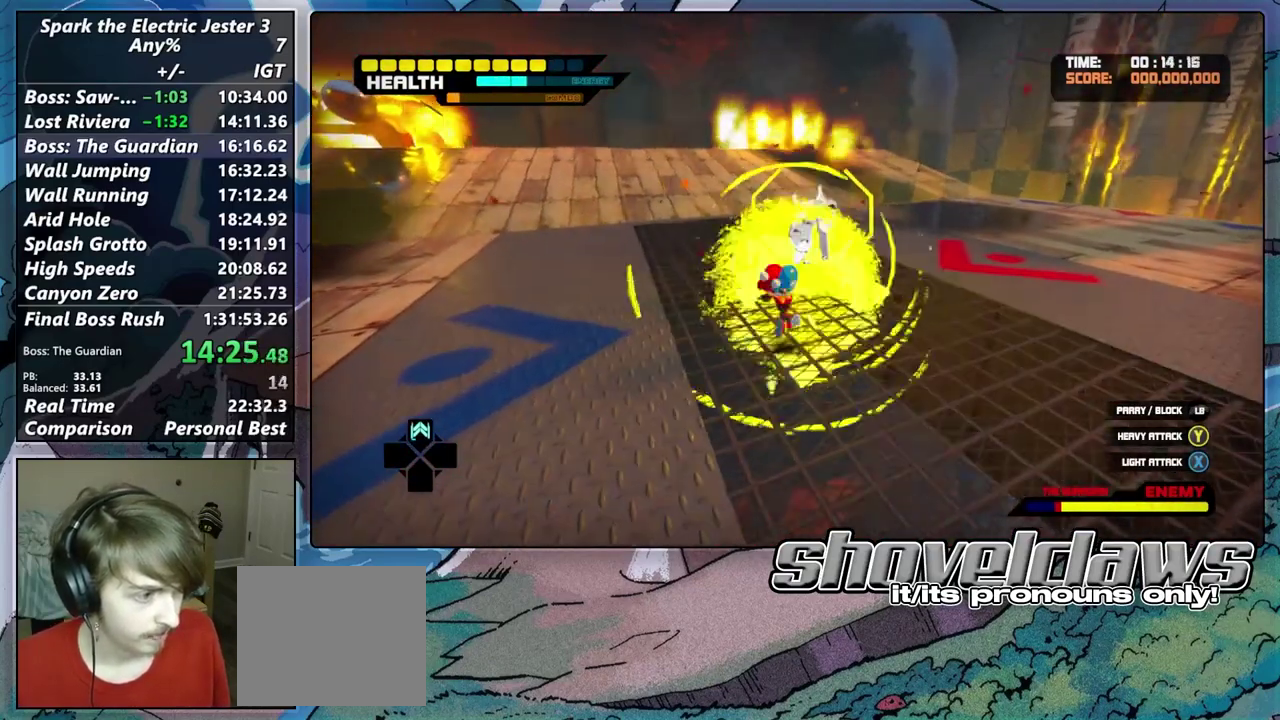
{"buttons": [], "left_stick": "up-right", "right_stick": "center", "events": [[67, "SQUARE", "down"], [150, "SQUARE", "up"], [233, "SQUARE", "down"], [333, "SQUARE", "up"], [383, "SQUARE", "down"], [417, "left_stick", "up-right"], [483, "SQUARE", "up"]]}
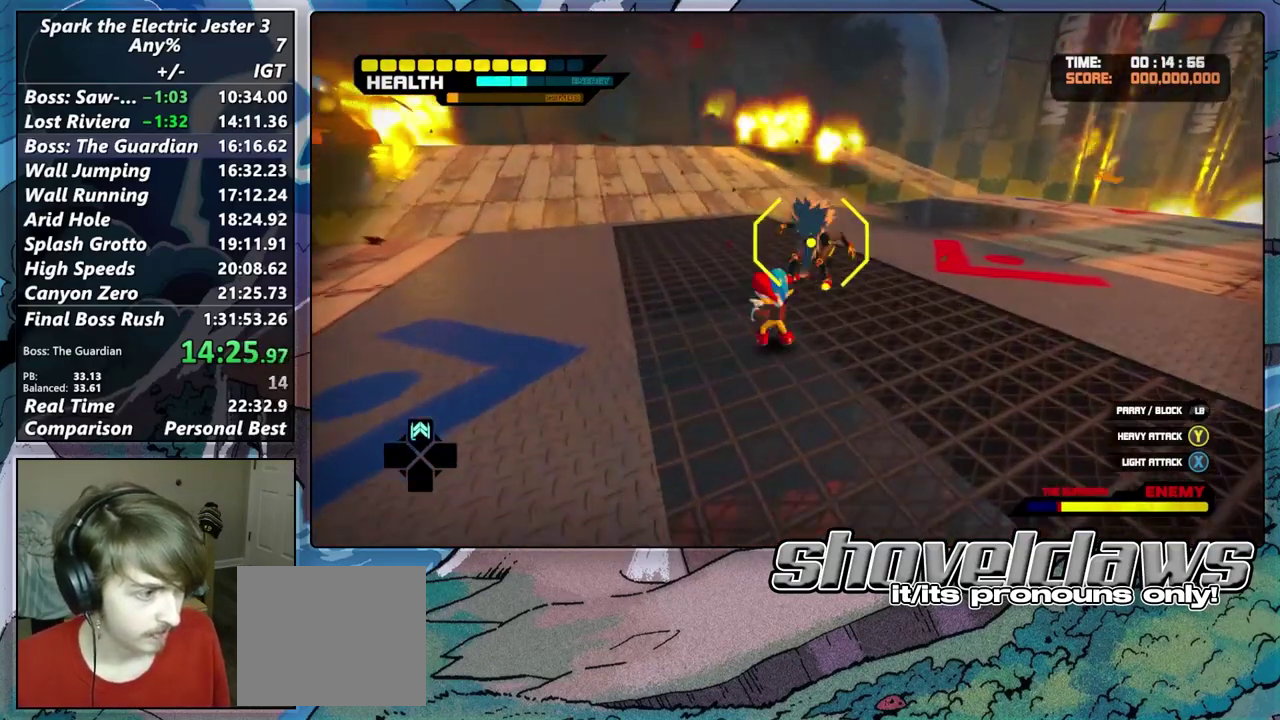
{"buttons": [], "left_stick": "up", "right_stick": "center", "events": [[67, "SQUARE", "down"], [67, "left_stick", "up"], [133, "SQUARE", "up"], [217, "SQUARE", "down"], [300, "SQUARE", "up"], [383, "SQUARE", "down"], [483, "SQUARE", "up"]]}
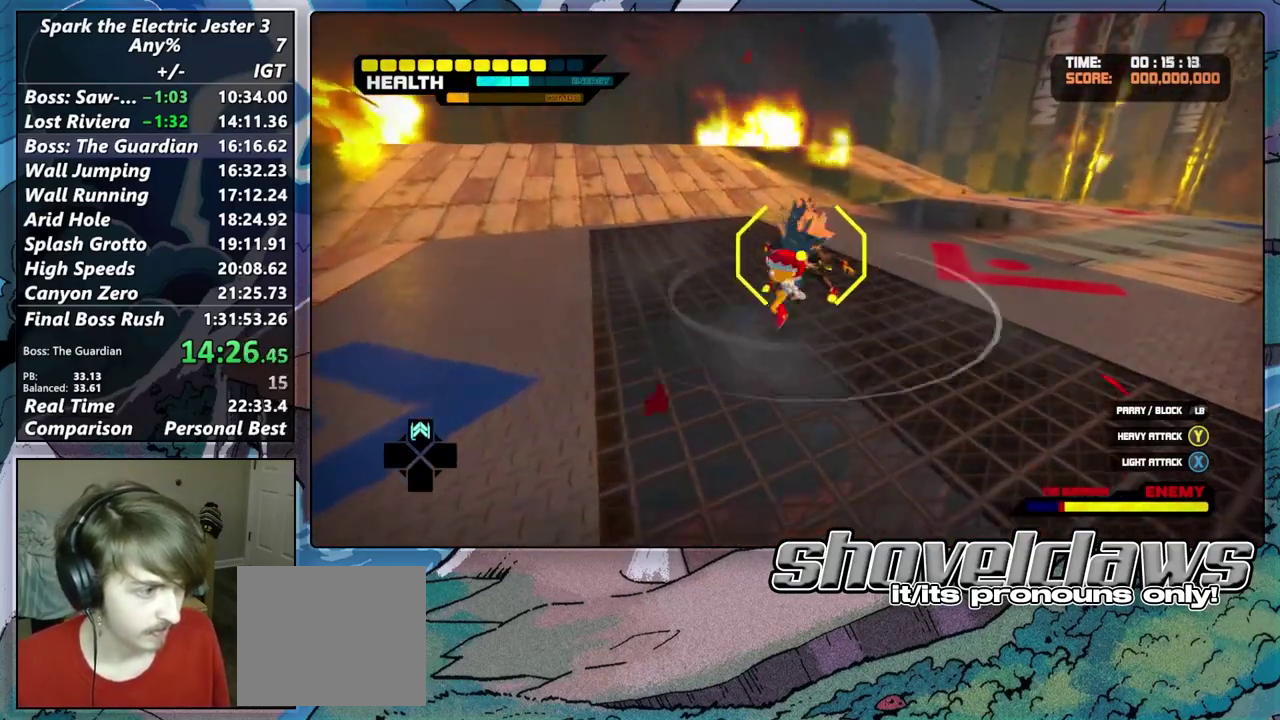
{"buttons": [], "left_stick": "center", "right_stick": "center", "events": [[50, "SQUARE", "down"], [67, "left_stick", "center"], [150, "SQUARE", "up"], [200, "SQUARE", "down"], [283, "SQUARE", "up"], [383, "SQUARE", "down"], [467, "SQUARE", "up"]]}
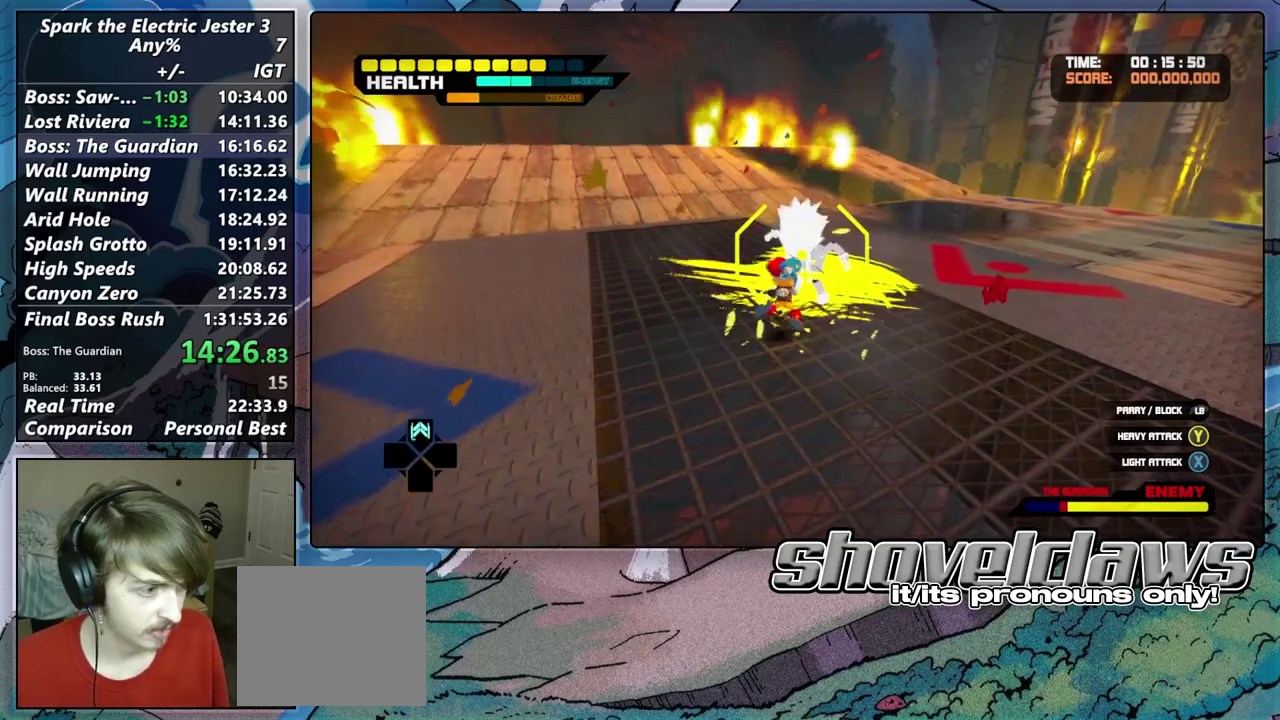
{"buttons": ["TRIANGLE"], "left_stick": "center", "right_stick": "center", "events": [[100, "TRIANGLE", "down"], [217, "TRIANGLE", "up"], [300, "TRIANGLE", "down"], [367, "TRIANGLE", "up"], [467, "TRIANGLE", "down"]]}
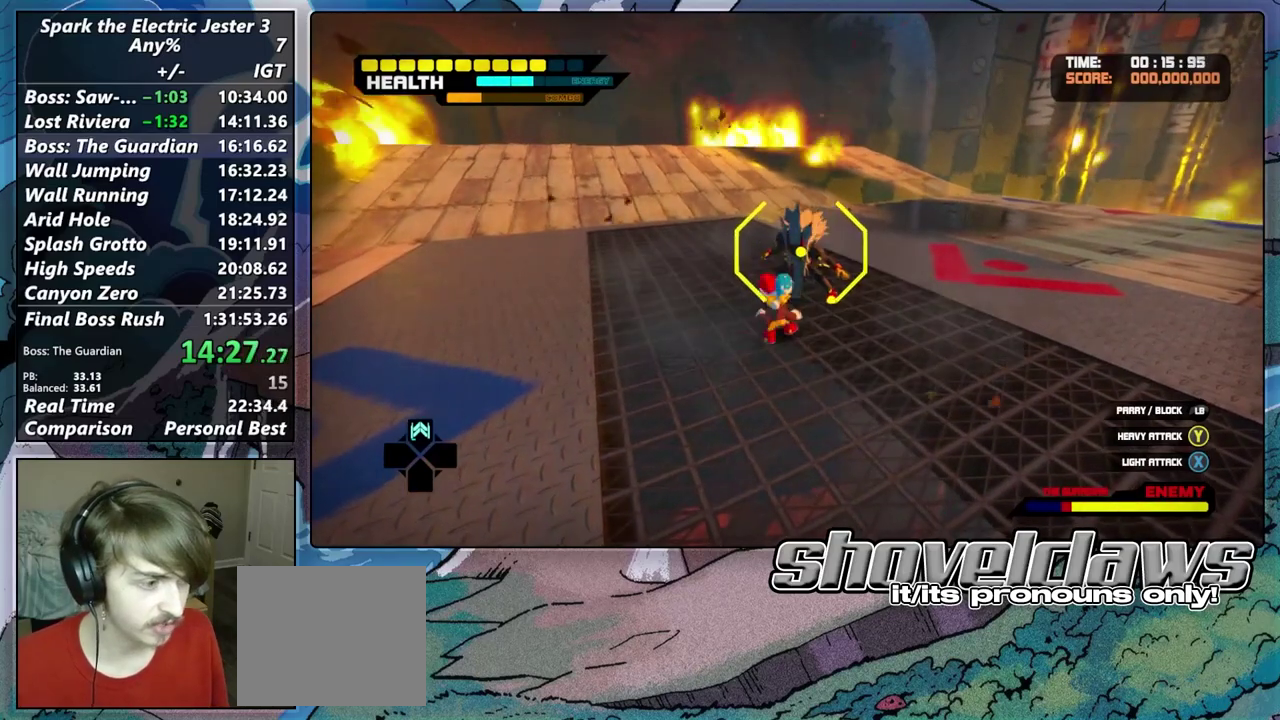
{"buttons": ["TRIANGLE"], "left_stick": "center", "right_stick": "center", "events": [[67, "TRIANGLE", "up"], [133, "TRIANGLE", "down"], [233, "TRIANGLE", "up"], [300, "TRIANGLE", "down"], [417, "TRIANGLE", "up"], [467, "TRIANGLE", "down"]]}
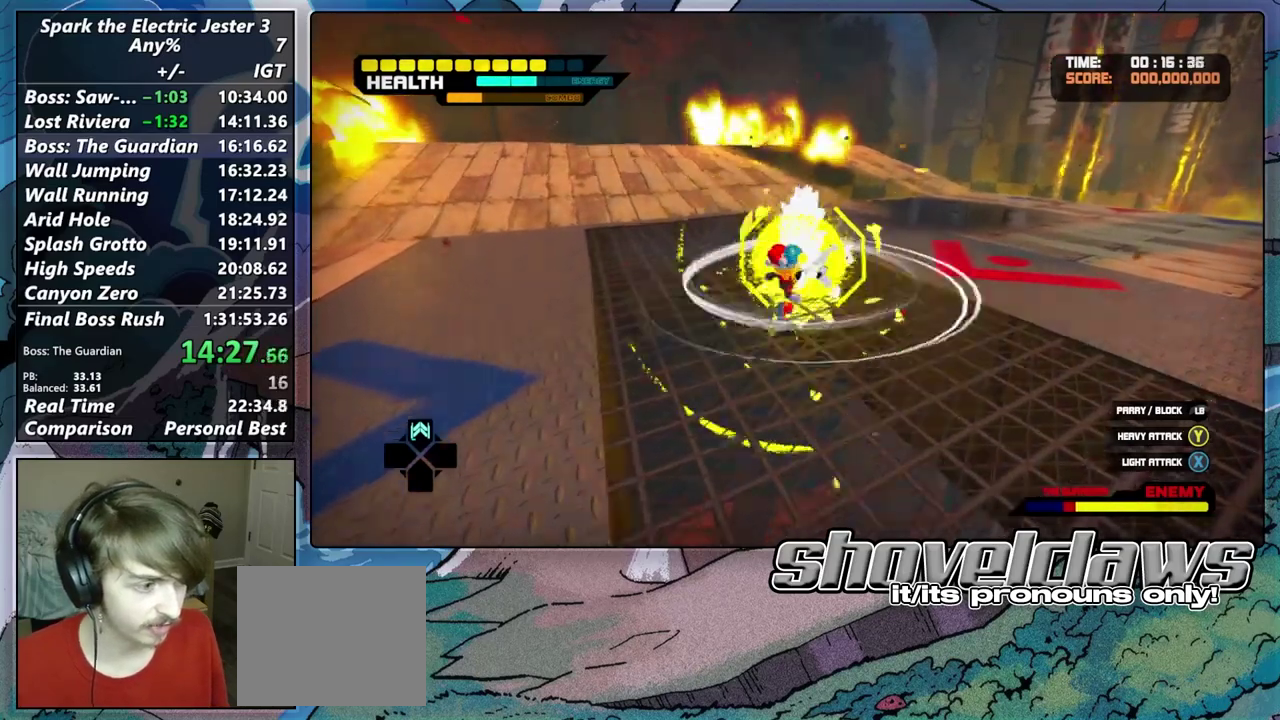
{"buttons": [], "left_stick": "center", "right_stick": "center", "events": [[67, "TRIANGLE", "up"], [150, "TRIANGLE", "down"], [233, "TRIANGLE", "up"], [333, "TRIANGLE", "down"], [433, "TRIANGLE", "up"]]}
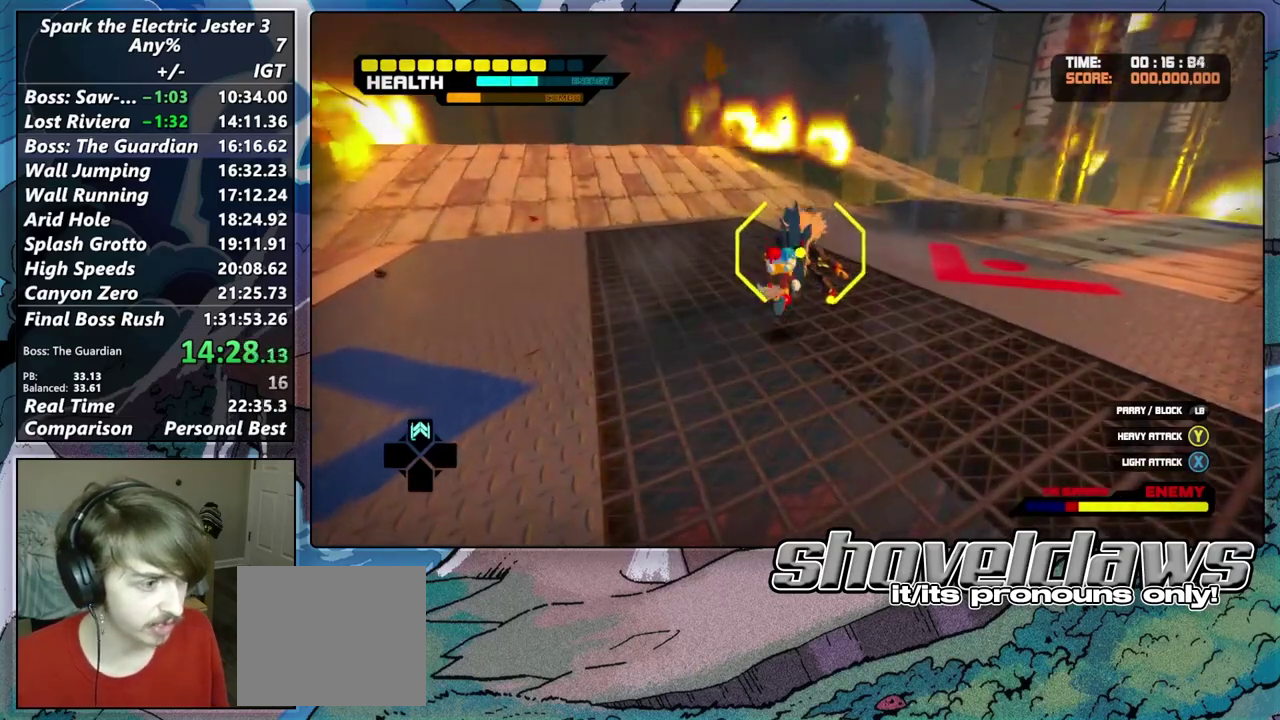
{"buttons": ["SQUARE"], "left_stick": "center", "right_stick": "center", "events": [[17, "TRIANGLE", "down"], [150, "TRIANGLE", "up"], [267, "SQUARE", "down"], [417, "SQUARE", "up"], [467, "SQUARE", "down"]]}
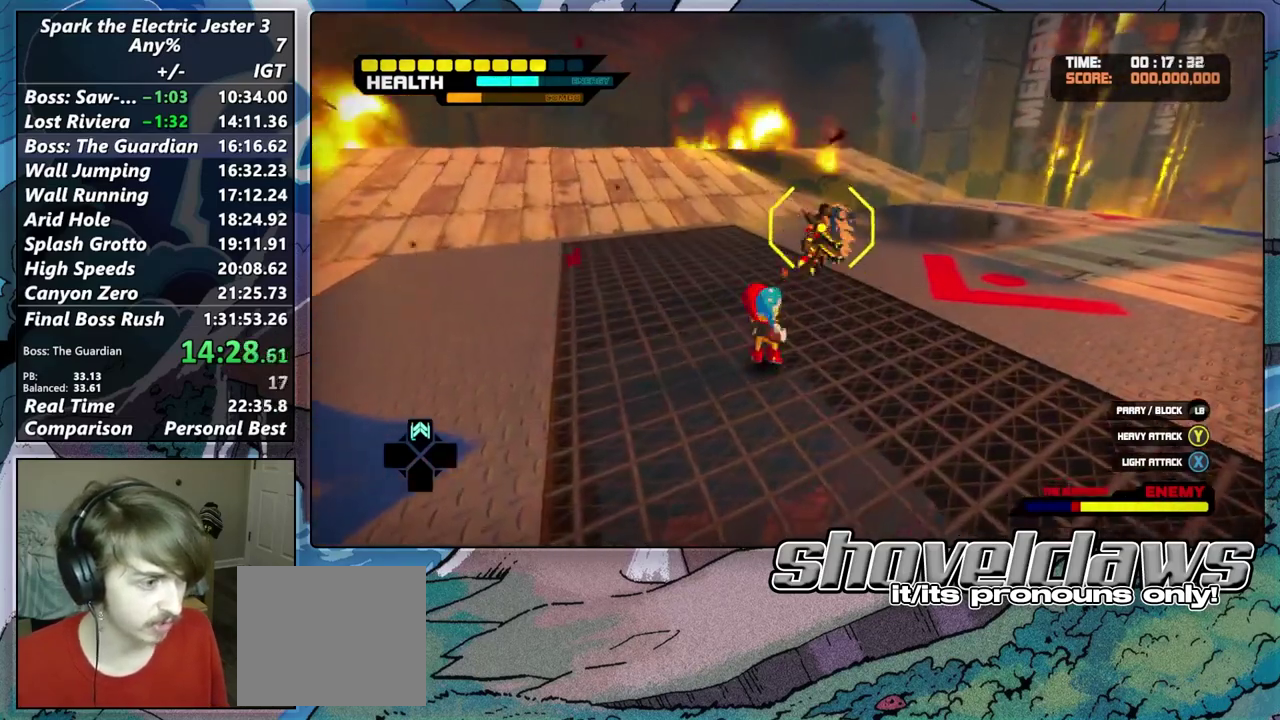
{"buttons": ["SQUARE"], "left_stick": "up", "right_stick": "center", "events": [[50, "left_stick", "up"], [83, "SQUARE", "up"], [150, "SQUARE", "down"], [250, "SQUARE", "up"], [333, "SQUARE", "down"], [433, "SQUARE", "up"], [500, "SQUARE", "down"]]}
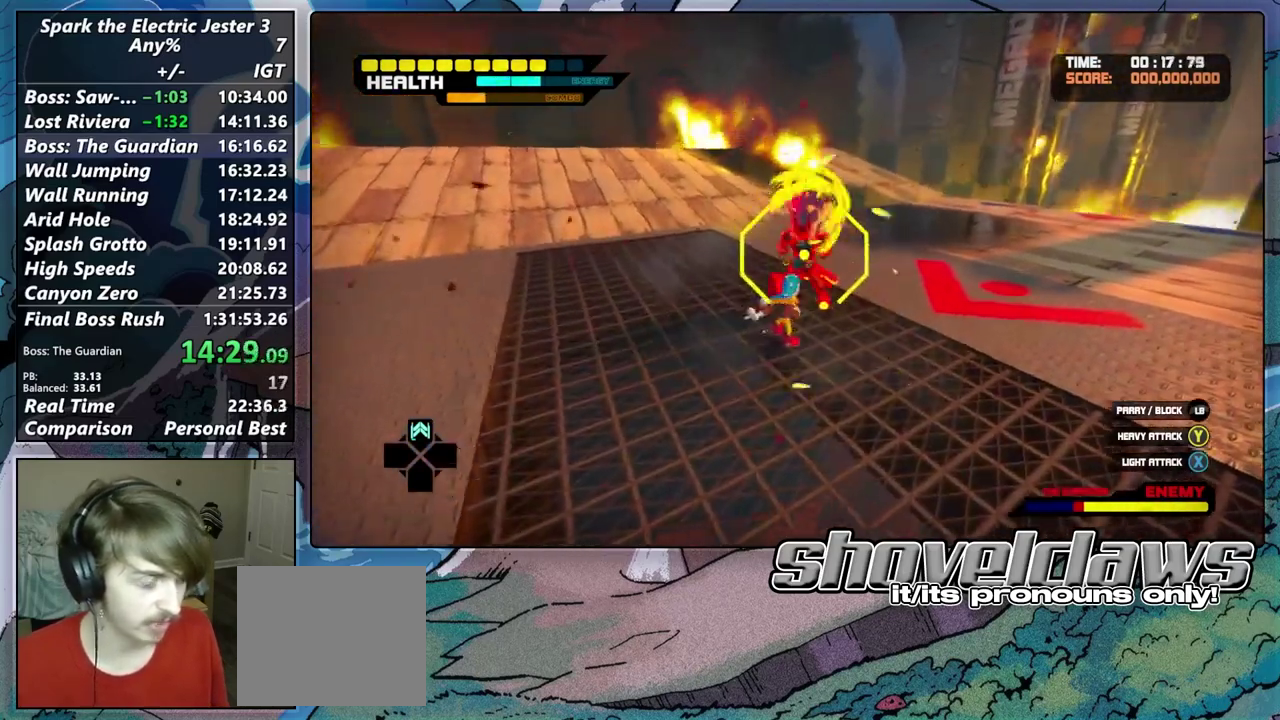
{"buttons": [], "left_stick": "up", "right_stick": "center", "events": [[17, "left_stick", "center"], [100, "SQUARE", "up"], [183, "SQUARE", "down"], [283, "SQUARE", "up"], [333, "left_stick", "up"], [350, "SQUARE", "down"], [450, "SQUARE", "up"]]}
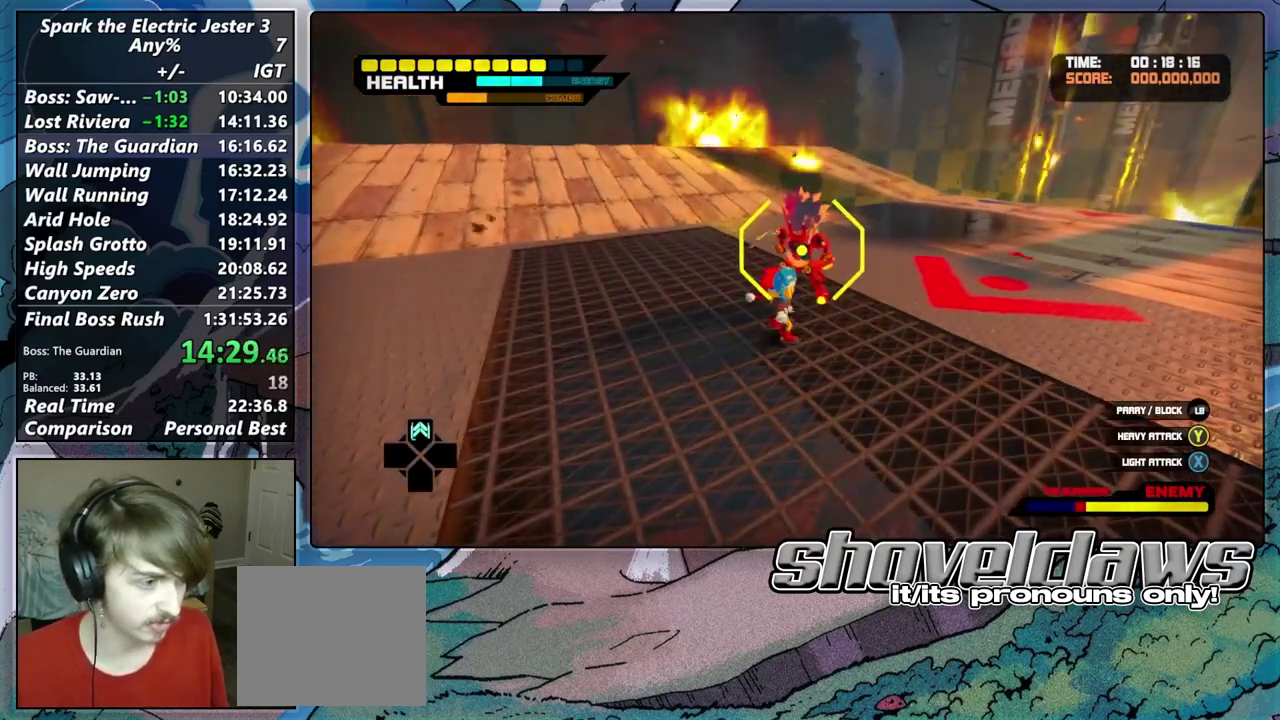
{"buttons": [], "left_stick": "up", "right_stick": "center", "events": [[17, "SQUARE", "down"], [117, "SQUARE", "up"], [183, "SQUARE", "down"], [300, "SQUARE", "up"], [383, "SQUARE", "down"], [500, "SQUARE", "up"]]}
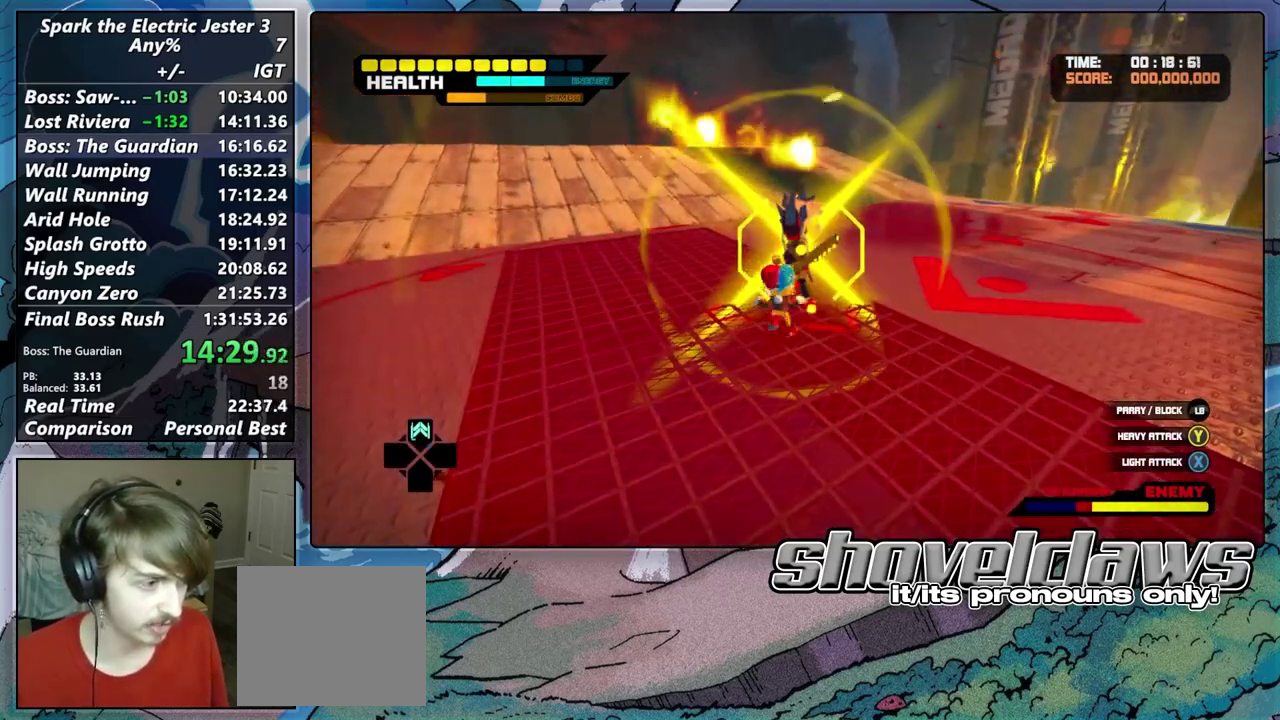
{"buttons": [], "left_stick": "down", "right_stick": "center", "events": [[150, "left_stick", "center"], [200, "R2", "down"], [217, "left_stick", "down"], [350, "R2", "up"]]}